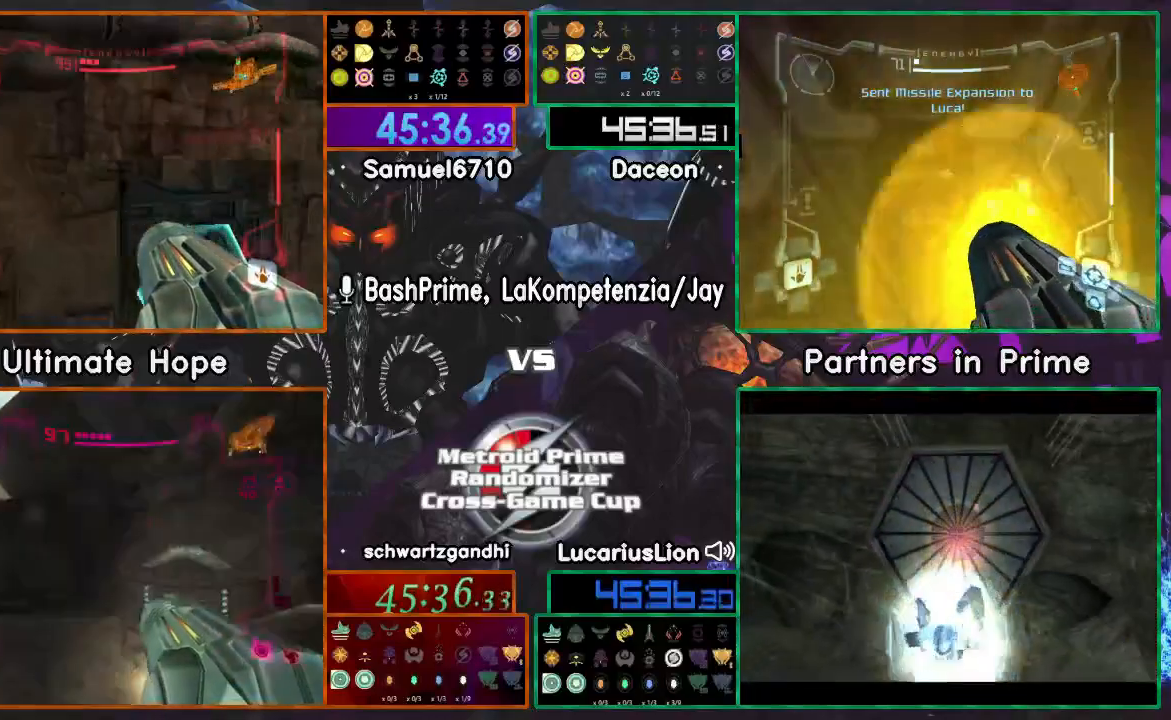
Gameplay with a controller (Nintendo layout); each line is a JSON object with the inputs held at the frame after it (dt_ms = milliseconds from this image to that frame). "events" lists button and stick changes between this image and that frame as [ms after this image, input, new state], when the widget could be followed in between. Not read: B L1 L3 R3 Z.
{"dt_ms": 500, "buttons": [], "left_stick": "down", "right_stick": "center", "events": [[467, "left_stick", "down"]]}
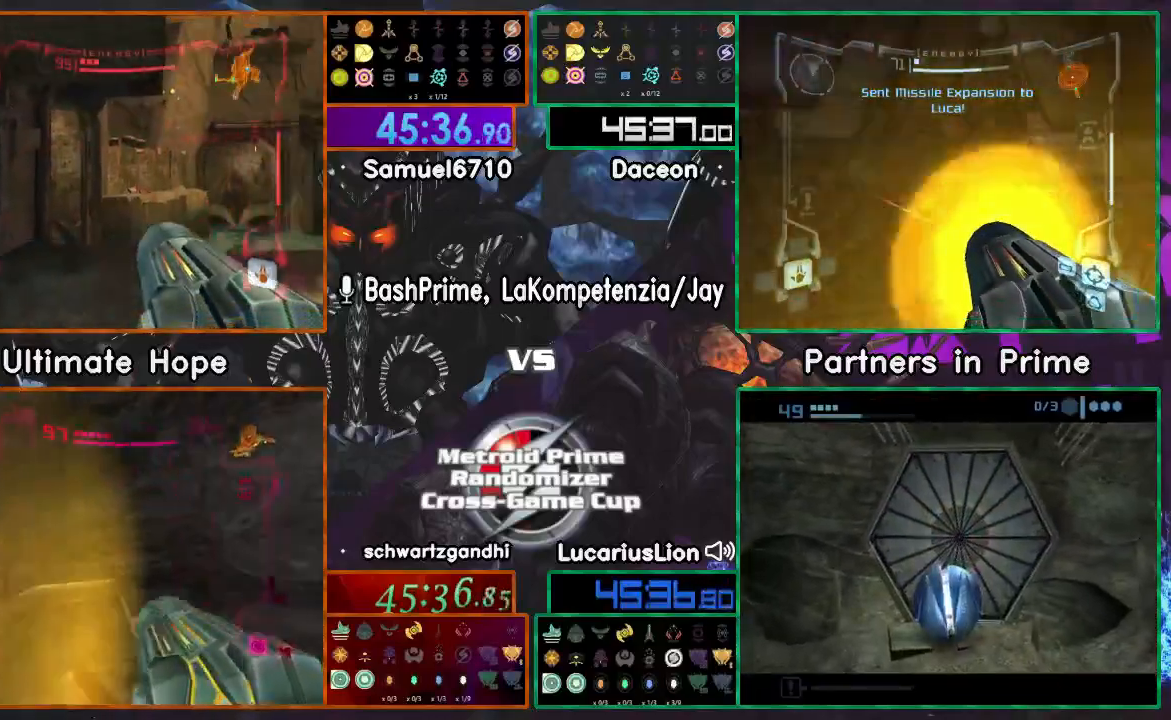
{"dt_ms": 500, "buttons": [], "left_stick": "left", "right_stick": "center"}
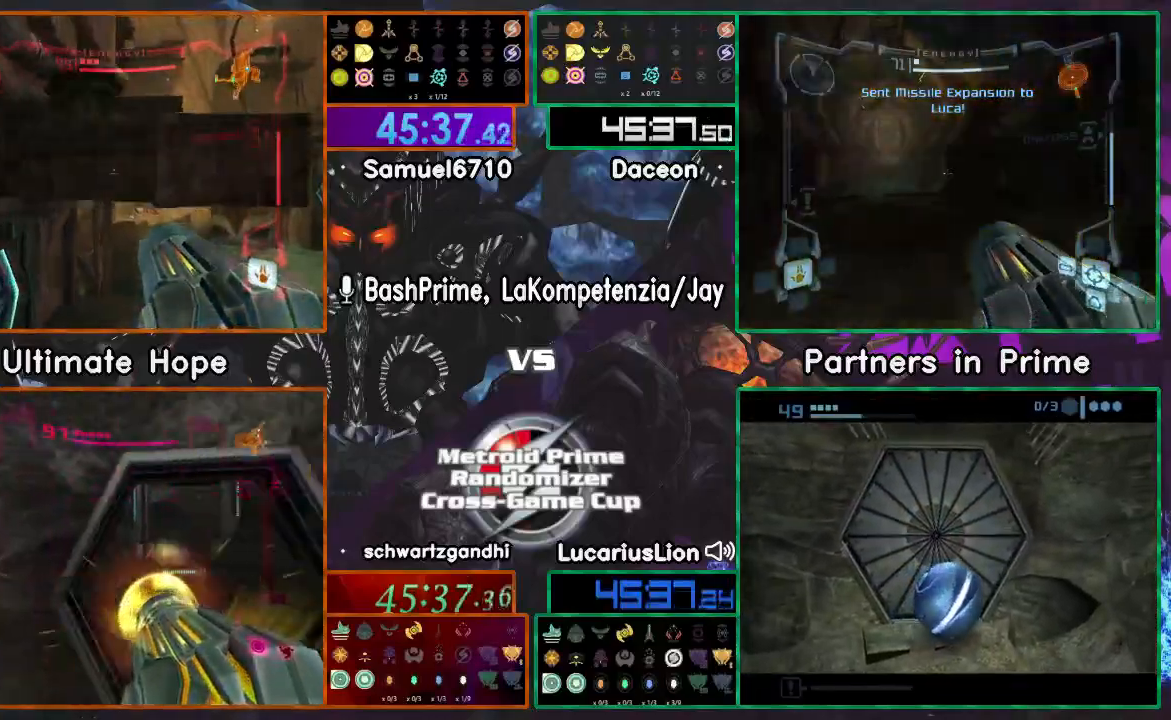
{"dt_ms": 500, "buttons": [], "left_stick": "up", "right_stick": "center", "events": [[33, "left_stick", "center"], [267, "left_stick", "right"], [500, "left_stick", "up"]]}
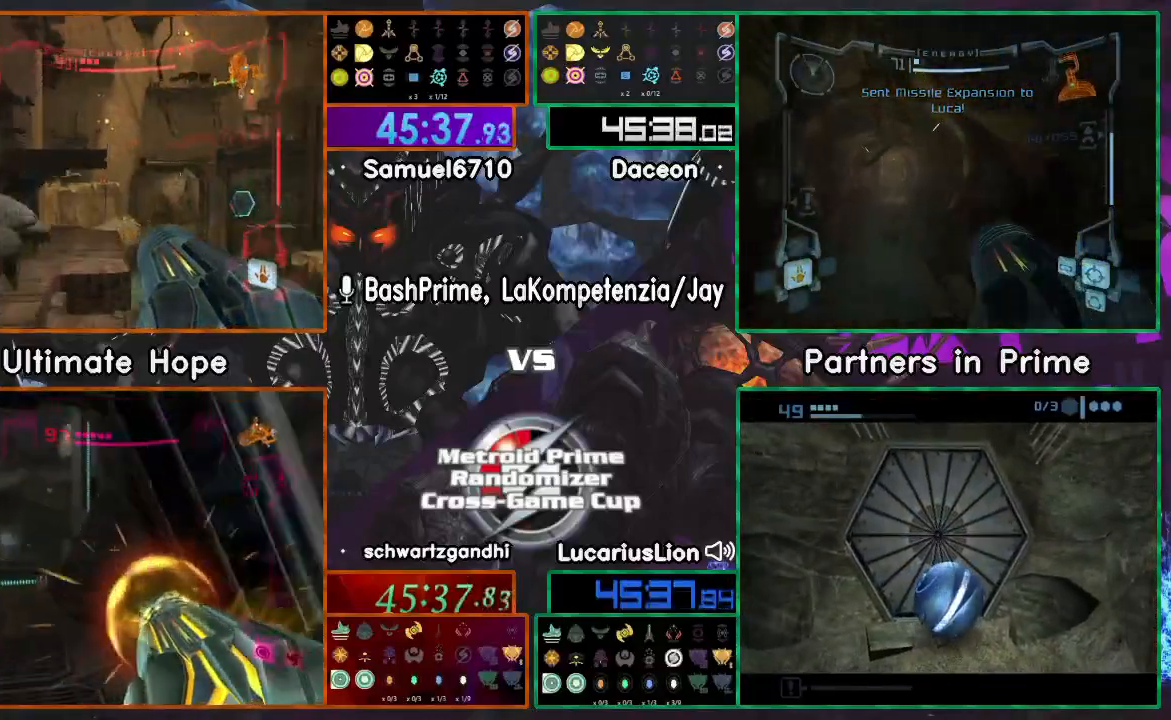
{"dt_ms": 500, "buttons": [], "left_stick": "up", "right_stick": "center", "events": [[50, "DPAD_LEFT", "down"], [67, "Y", "down"], [117, "DPAD_LEFT", "up"], [117, "Y", "up"], [250, "left_stick", "up-left"], [383, "left_stick", "up"]]}
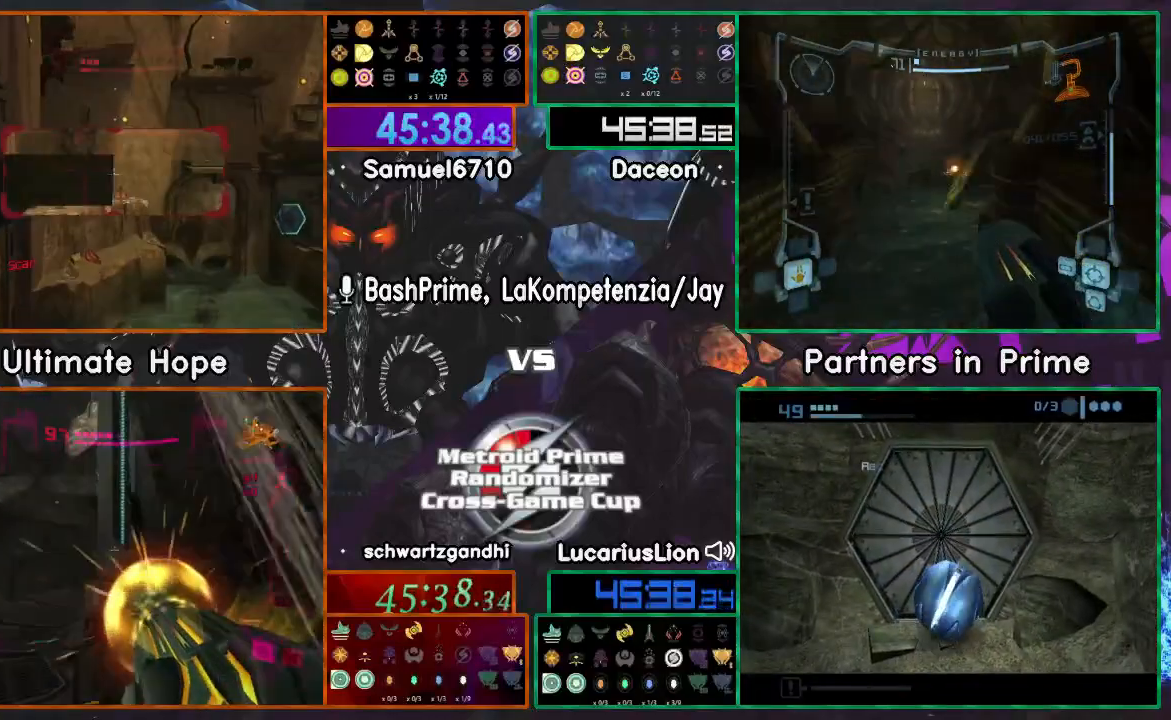
{"dt_ms": 500, "buttons": [], "left_stick": "up", "right_stick": "center", "events": []}
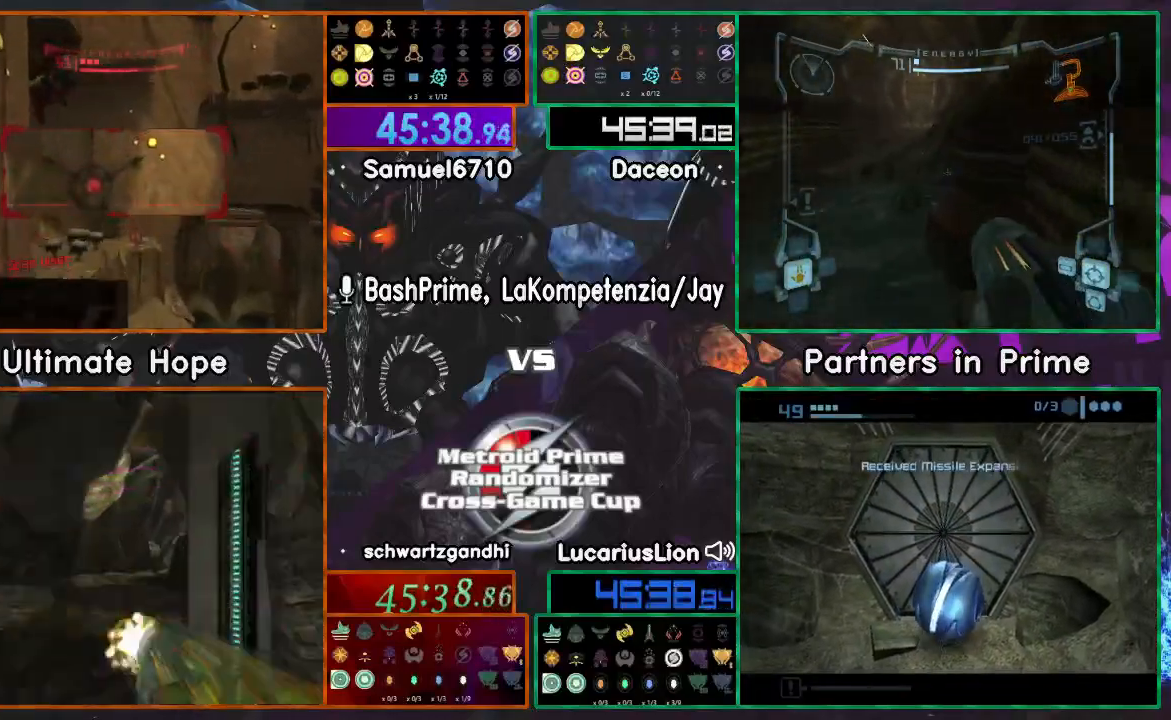
{"dt_ms": 500, "buttons": ["Y", "START"], "left_stick": "up", "right_stick": "center", "events": [[233, "Y", "down"], [450, "START", "down"]]}
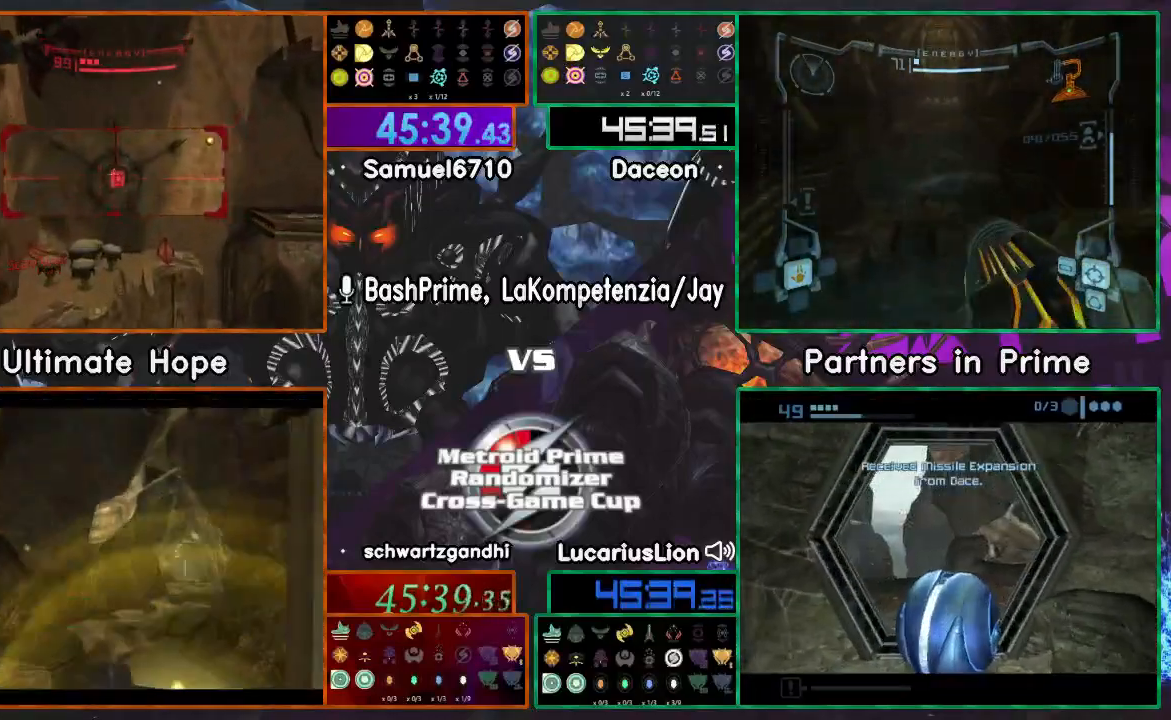
{"dt_ms": 1000, "buttons": [], "left_stick": "up-right", "right_stick": "center"}
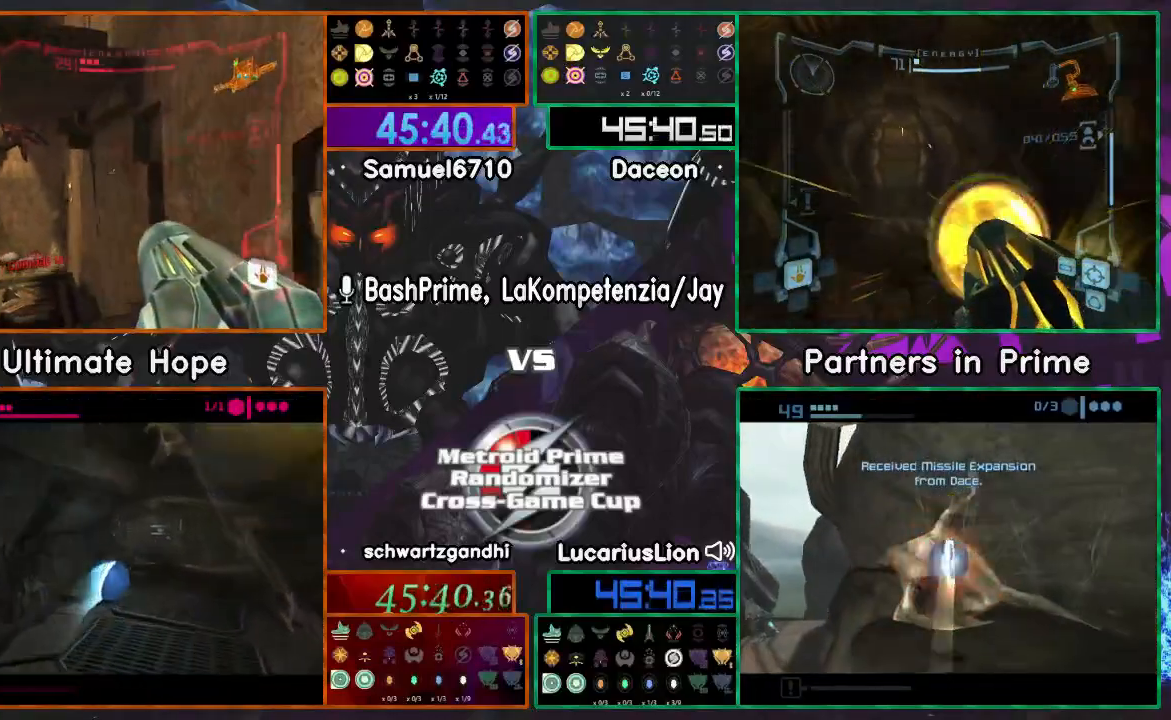
{"dt_ms": 1000, "buttons": [], "left_stick": "up-left", "right_stick": "center"}
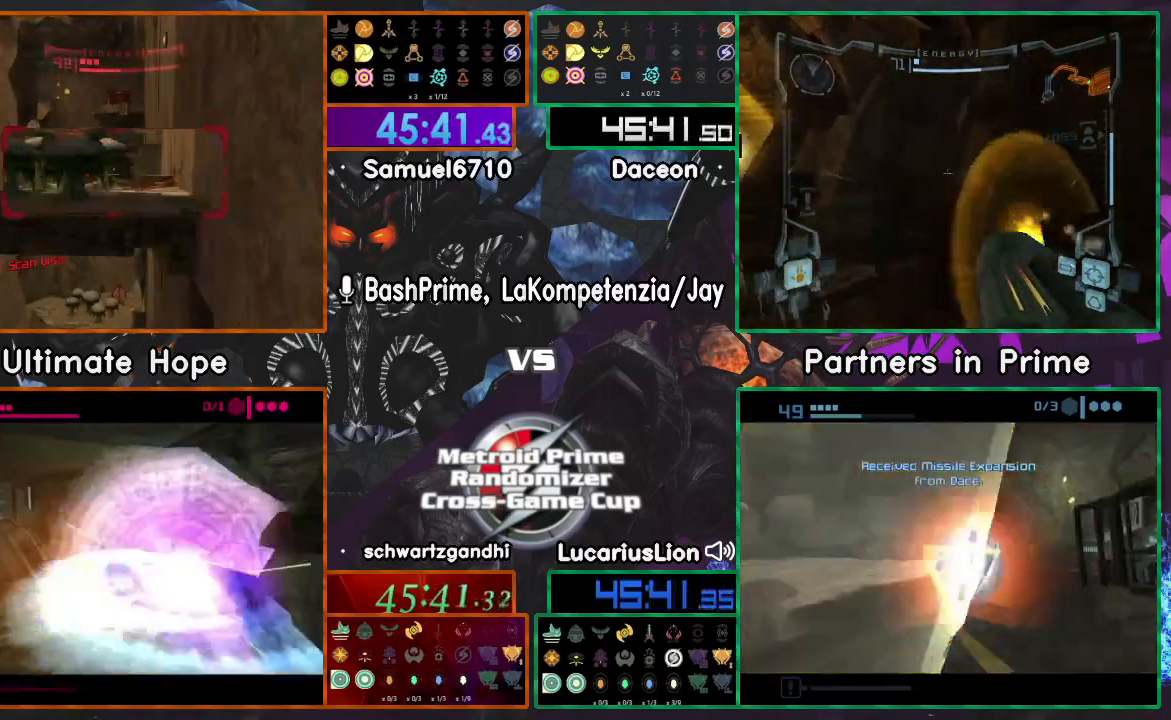
{"dt_ms": 500, "buttons": [], "left_stick": "center", "right_stick": "center", "events": [[83, "left_stick", "up"], [450, "left_stick", "center"]]}
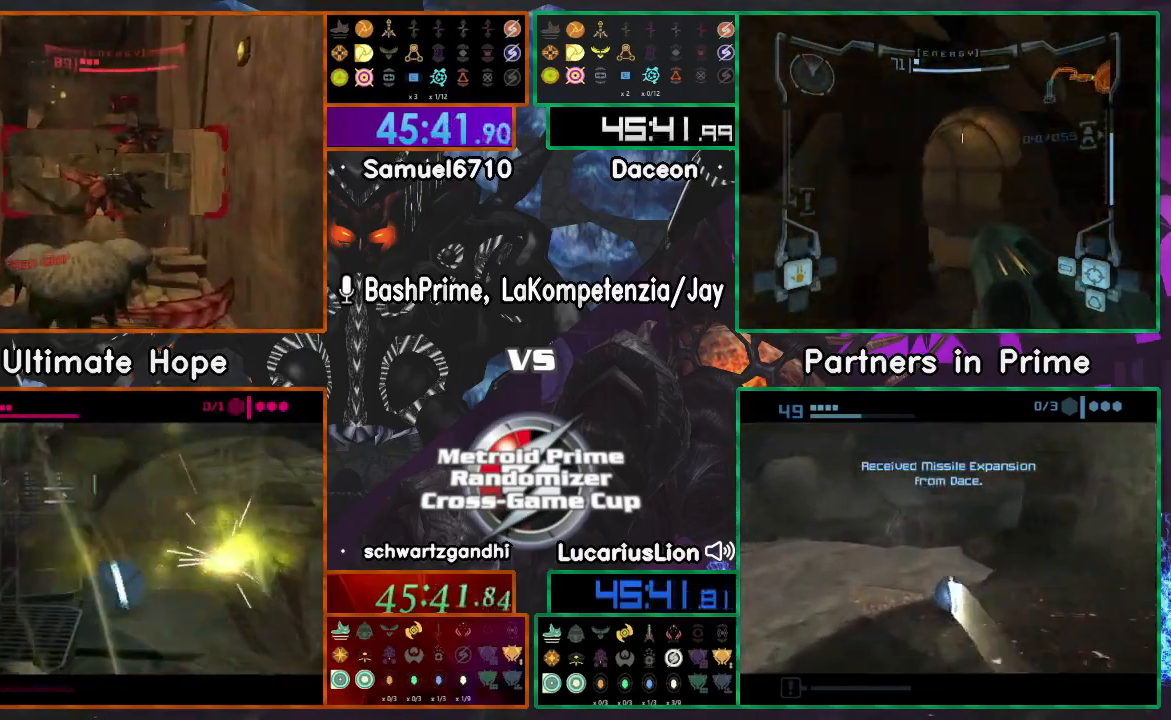
{"dt_ms": 500, "buttons": ["A"], "left_stick": "left", "right_stick": "center", "events": [[50, "left_stick", "down"], [317, "A", "down"], [333, "left_stick", "left"], [383, "A", "up"], [500, "A", "down"]]}
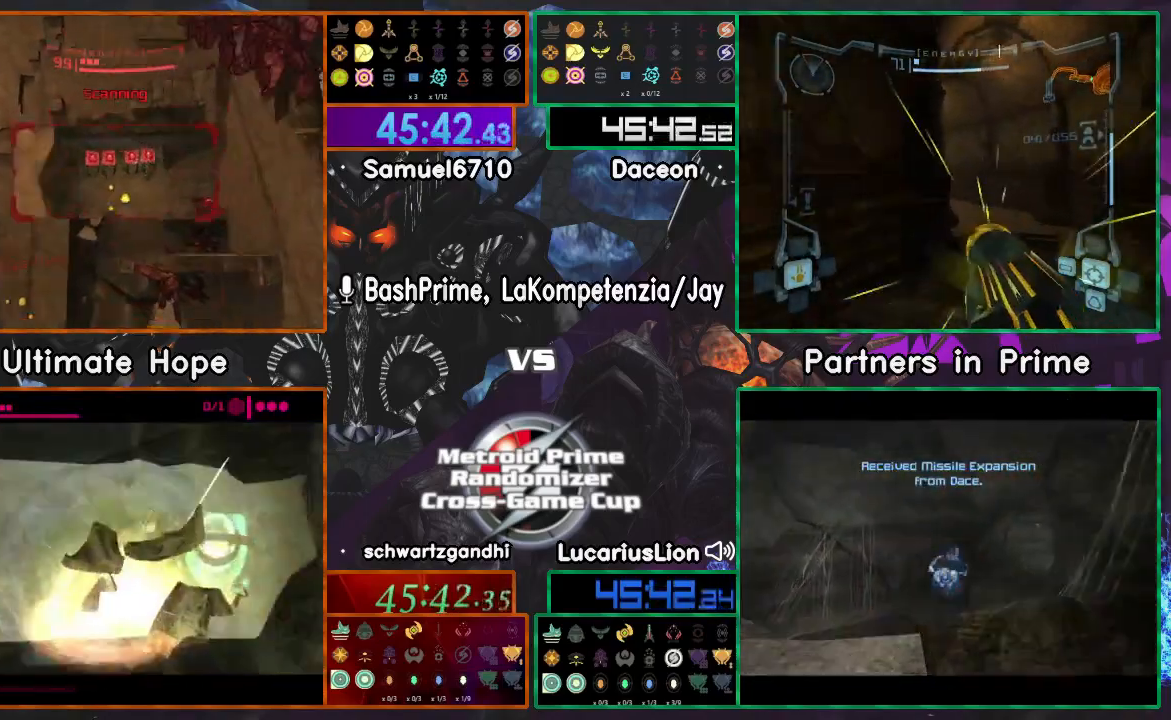
{"dt_ms": 500, "buttons": [], "left_stick": "left", "right_stick": "center", "events": [[117, "A", "up"]]}
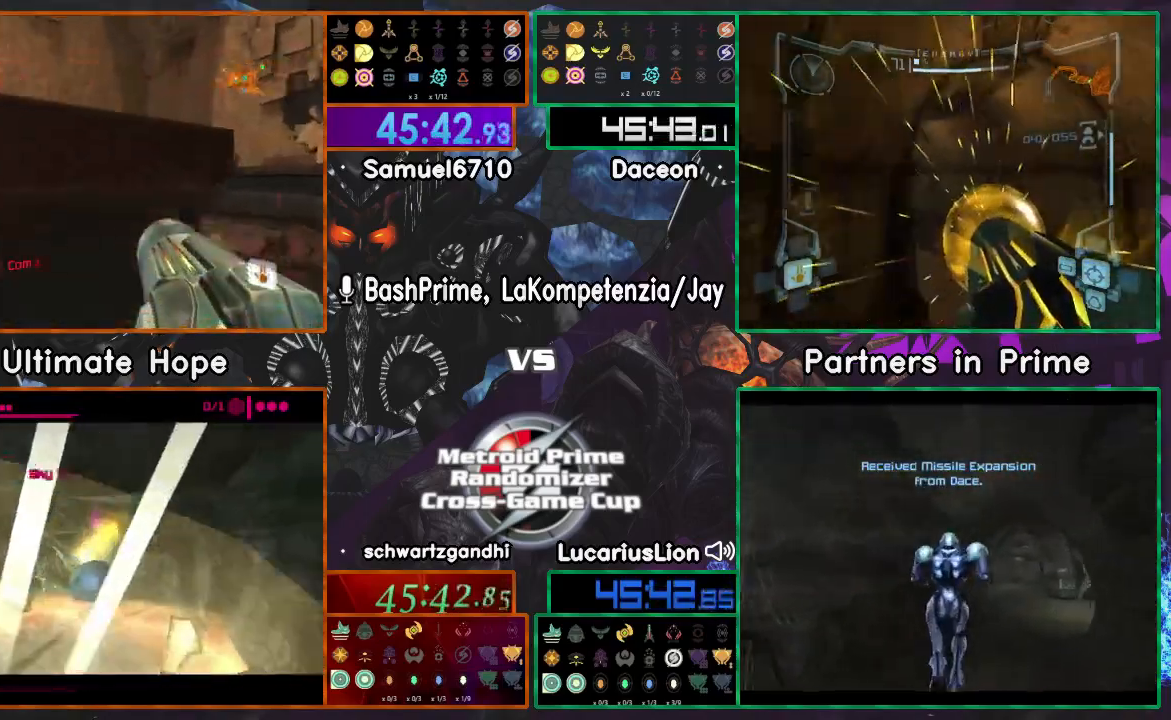
{"dt_ms": 500, "buttons": [], "left_stick": "up", "right_stick": "center", "events": [[300, "left_stick", "up-left"], [417, "left_stick", "up"]]}
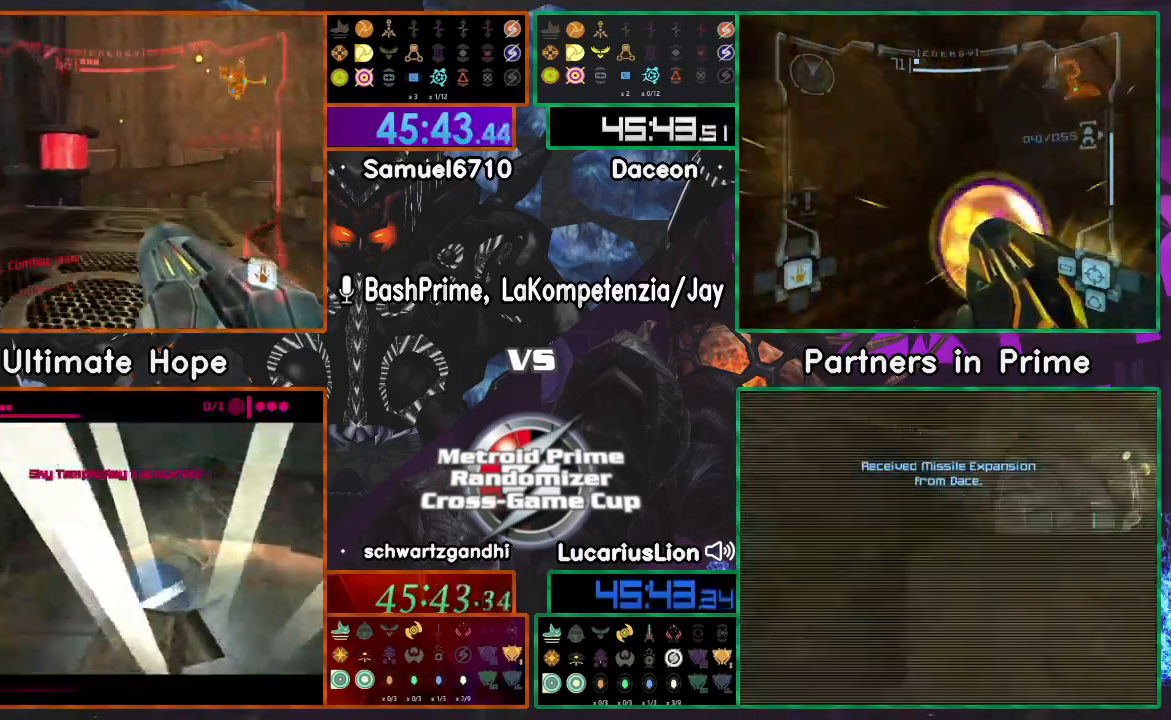
{"dt_ms": 500, "buttons": [], "left_stick": "up", "right_stick": "center", "events": []}
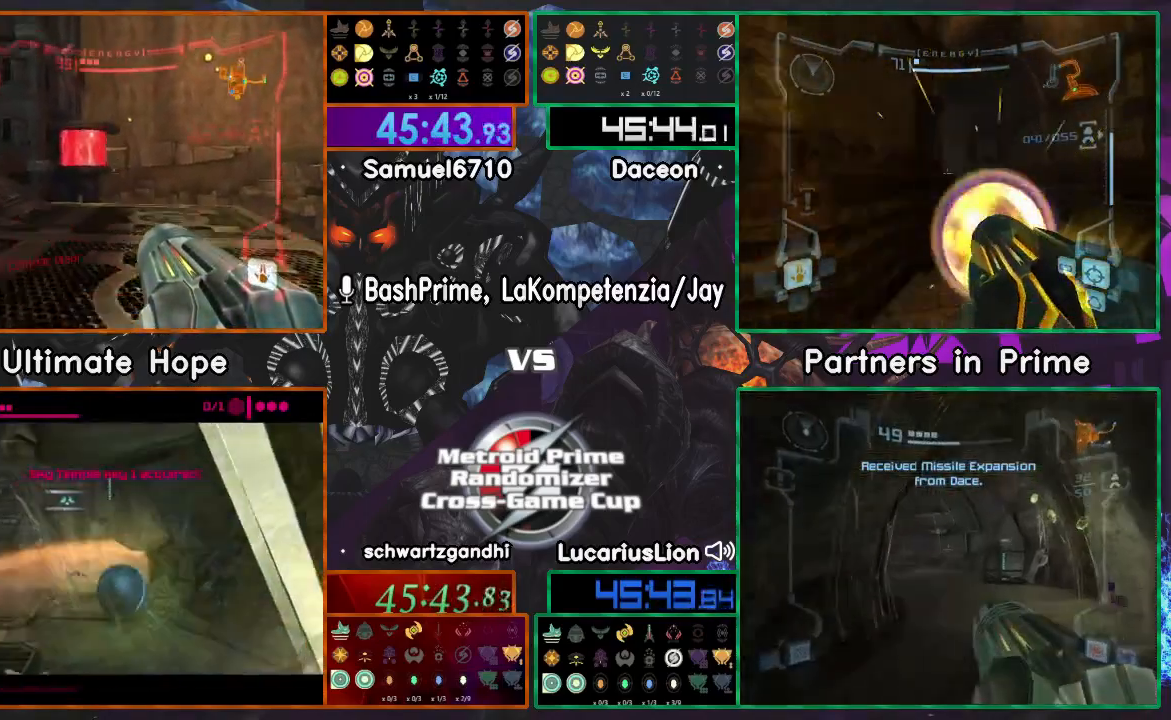
{"dt_ms": 500, "buttons": [], "left_stick": "up-right", "right_stick": "center", "events": [[467, "left_stick", "up-right"]]}
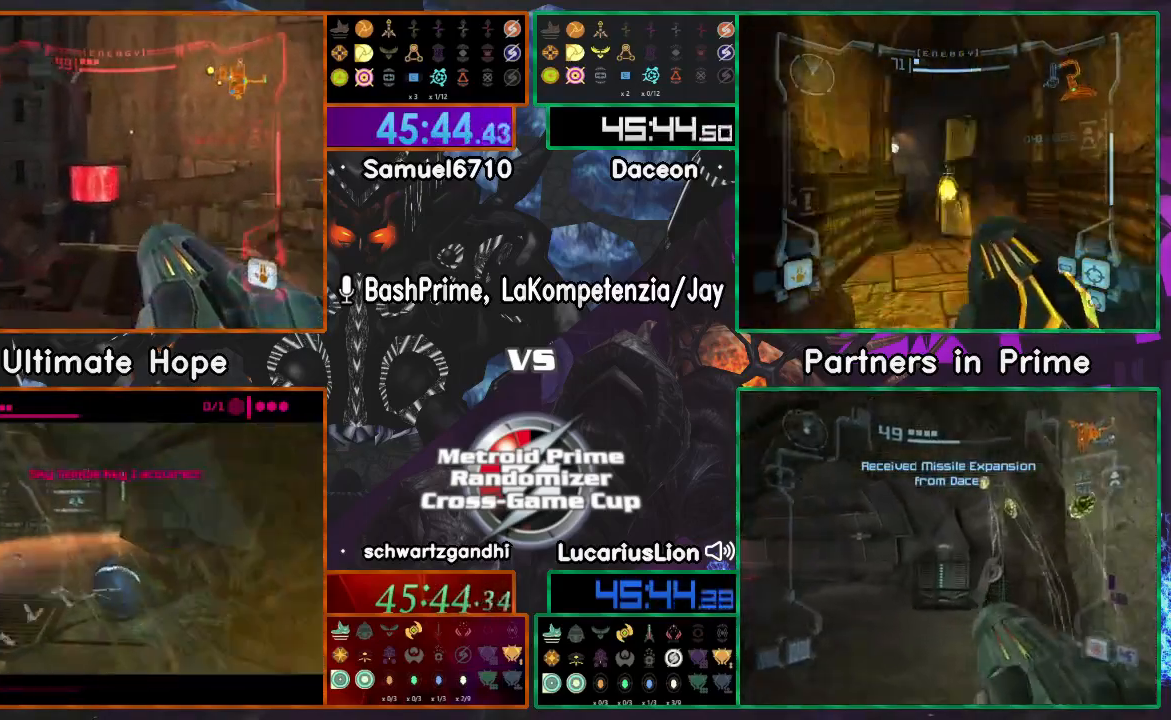
{"dt_ms": 500, "buttons": [], "left_stick": "up", "right_stick": "center", "events": [[100, "left_stick", "up"]]}
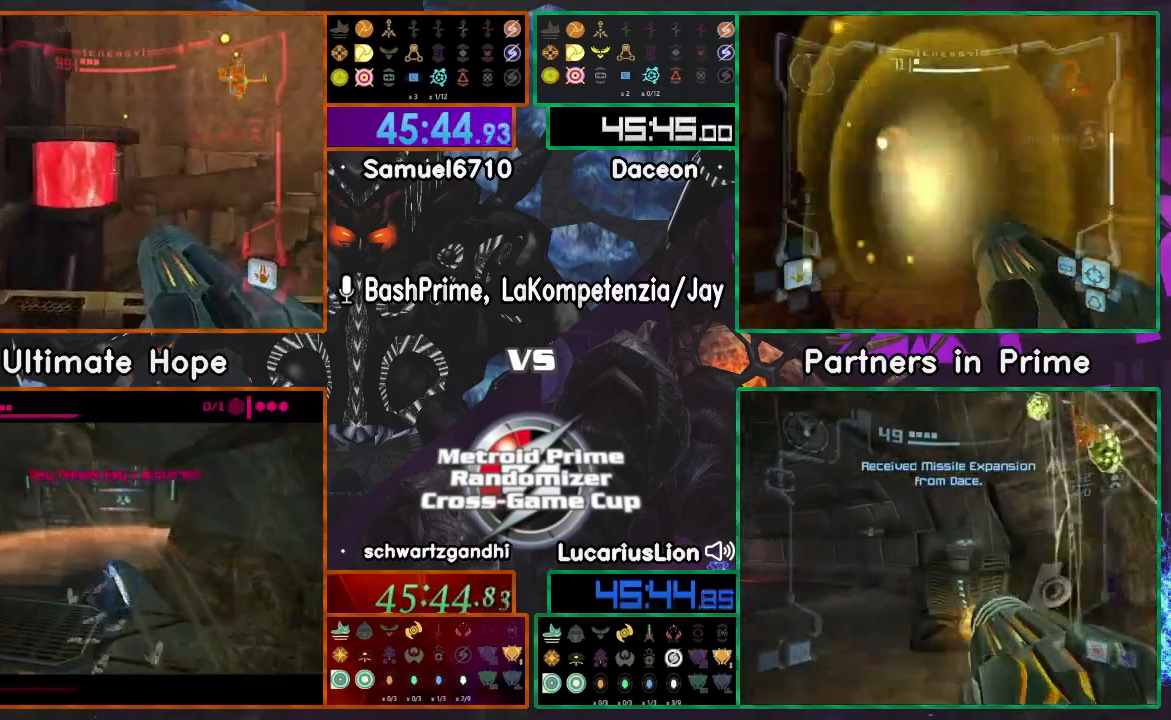
{"dt_ms": 500, "buttons": [], "left_stick": "up", "right_stick": "center", "events": []}
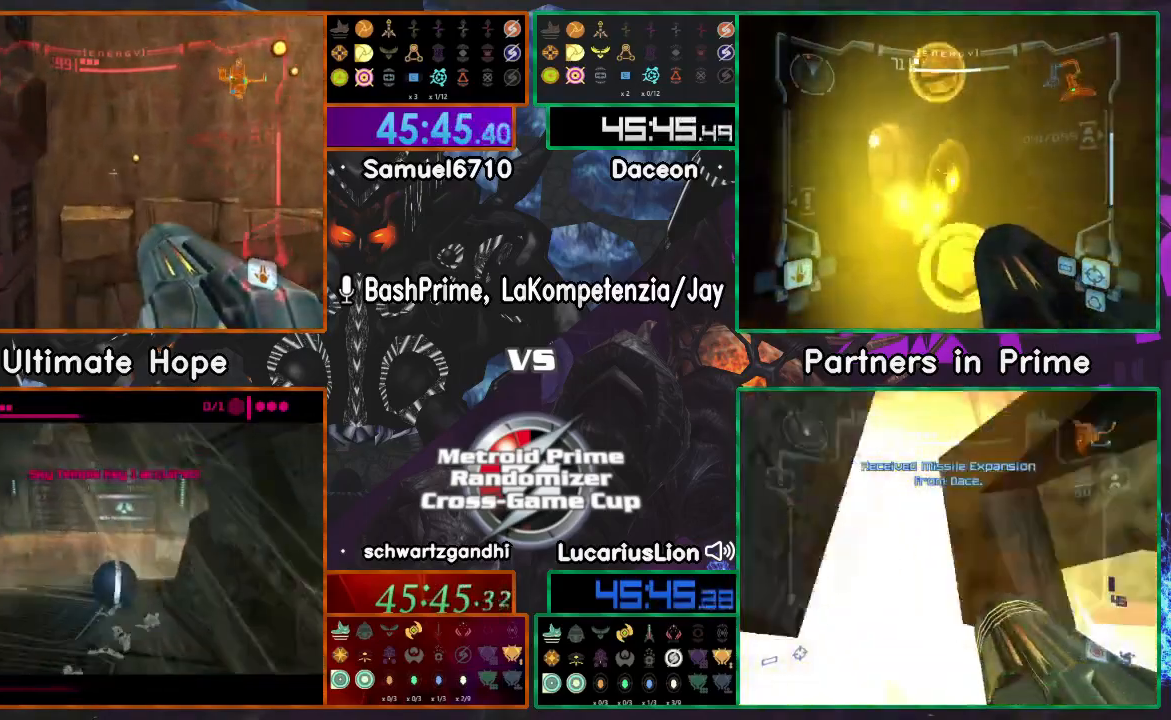
{"dt_ms": 500, "buttons": [], "left_stick": "center", "right_stick": "center", "events": [[67, "X", "down"], [133, "X", "up"], [167, "left_stick", "center"]]}
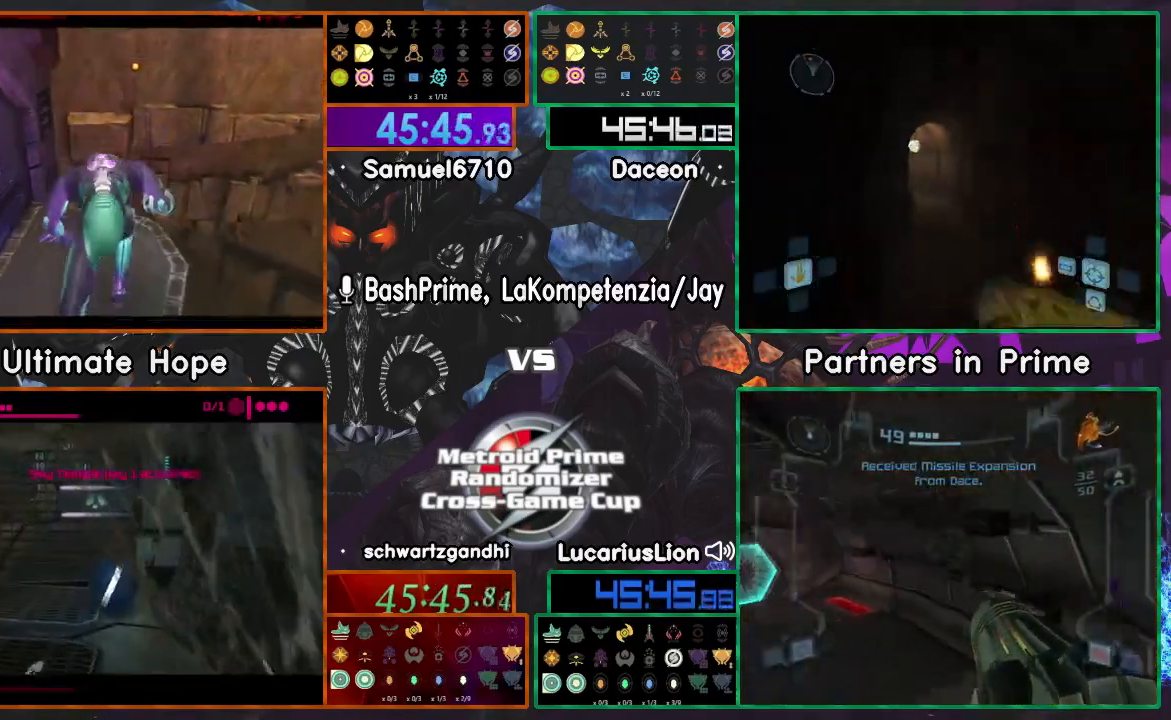
{"dt_ms": 500, "buttons": [], "left_stick": "center", "right_stick": "center", "events": []}
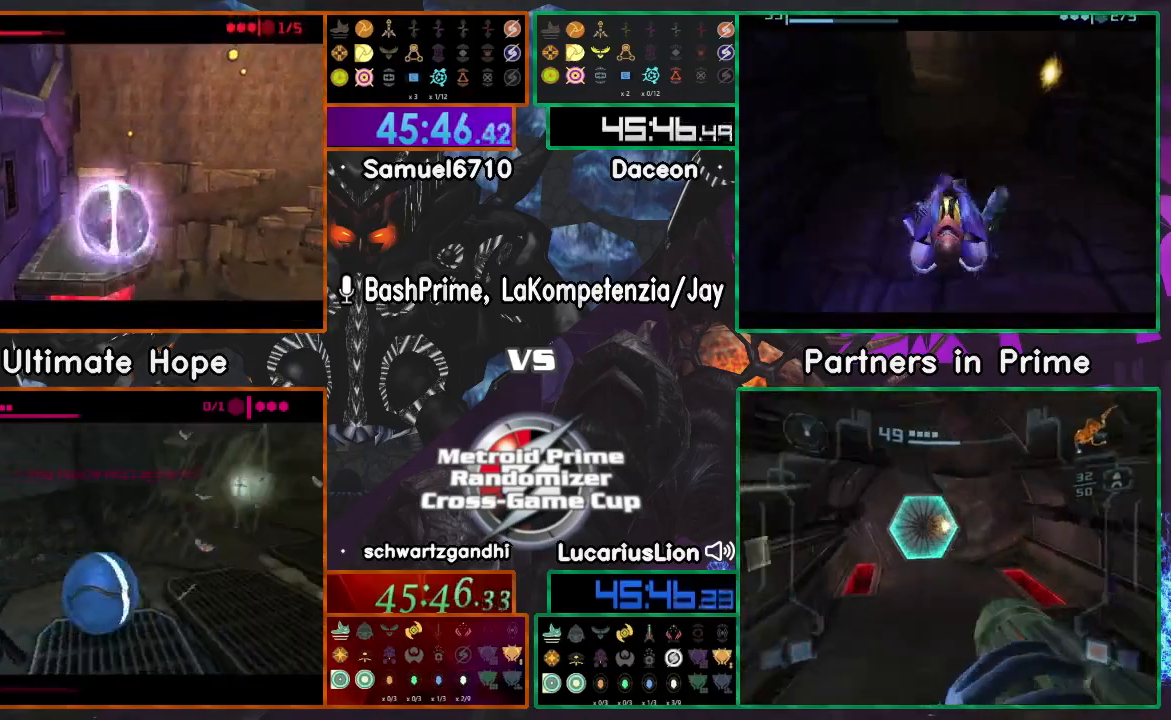
{"dt_ms": 500, "buttons": [], "left_stick": "center", "right_stick": "center", "events": [[133, "A", "down"], [167, "A", "up"], [217, "A", "down"], [250, "A", "up"]]}
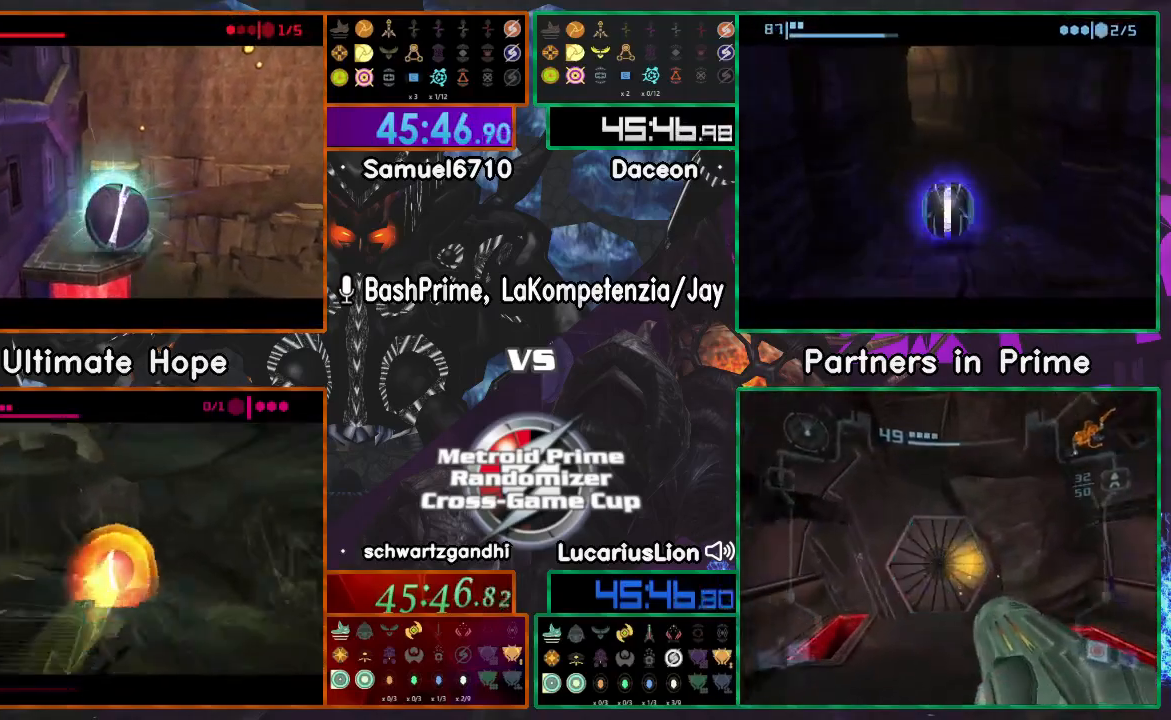
{"dt_ms": 500, "buttons": [], "left_stick": "center", "right_stick": "center", "events": []}